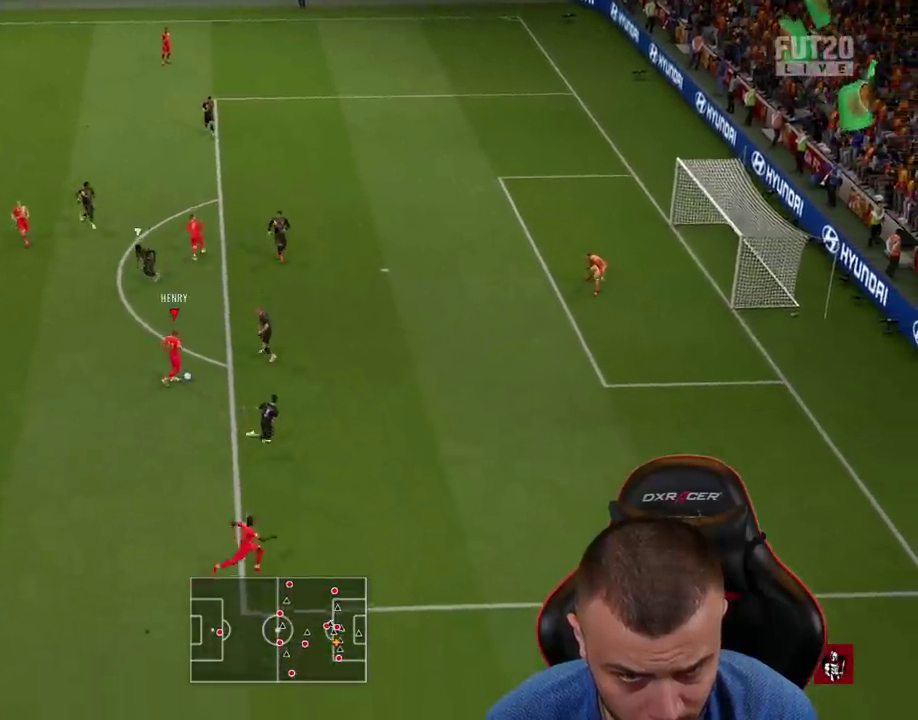
Gameplay with a controller (PlayStation layout); each line is a JSON object with the inputs held at the frame after it. "events" lists button and stick changes between this image and that frame as [ms after this image, input, new state], when the widget could be followed in between.
{"buttons": ["R2", "L3"], "left_stick": "up-right", "right_stick": "center", "events": [[451, "left_stick", "up-right"]]}
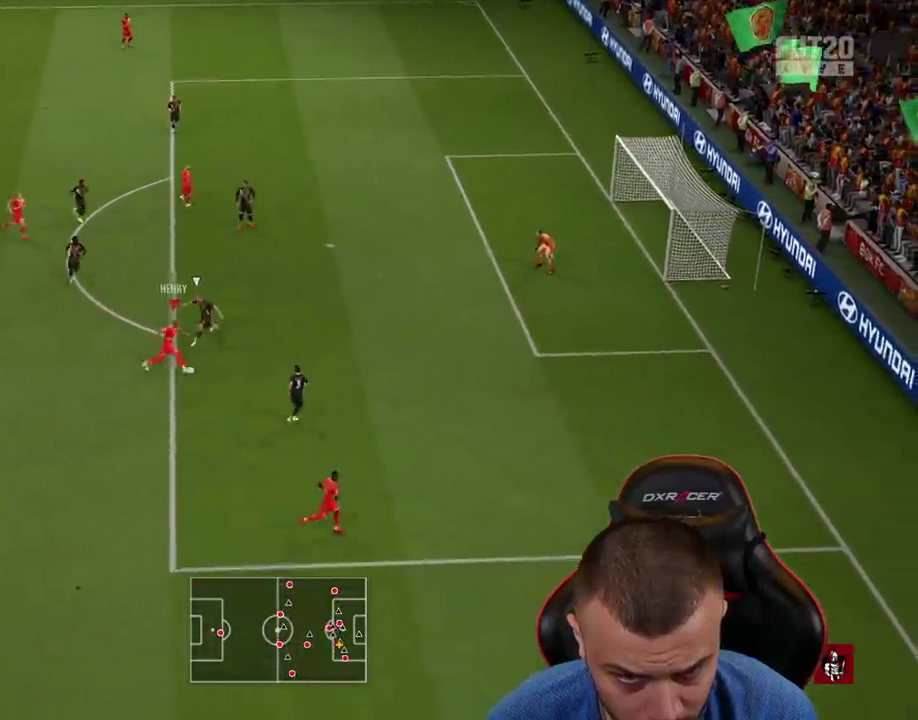
{"buttons": ["L3"], "left_stick": "up", "right_stick": "center", "events": [[150, "R2", "up"], [267, "CIRCLE", "down"], [350, "left_stick", "up"], [433, "CIRCLE", "up"]]}
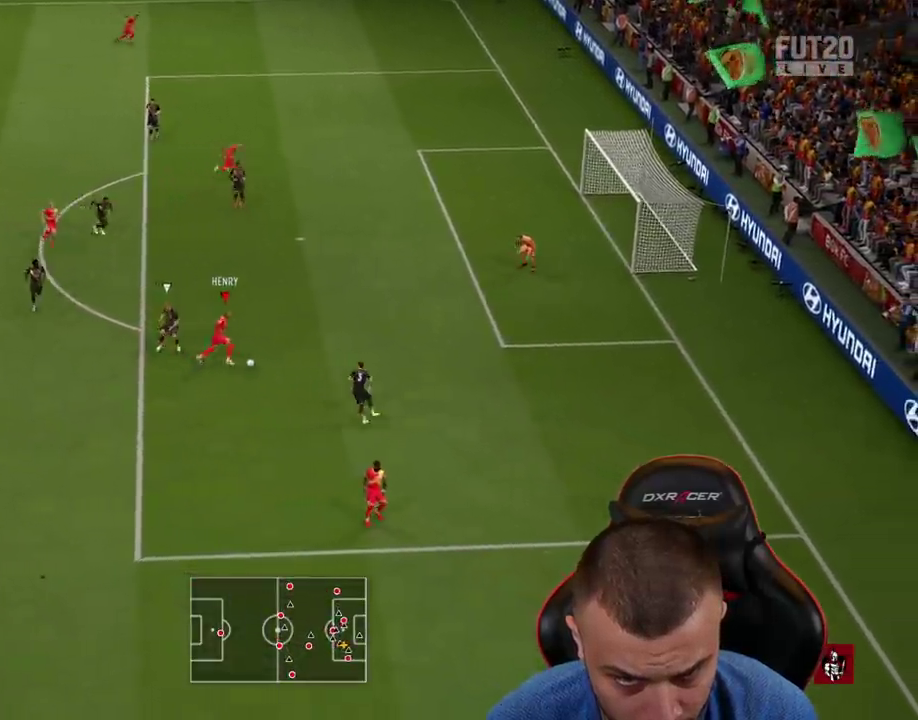
{"buttons": ["L3"], "left_stick": "up", "right_stick": "center", "events": []}
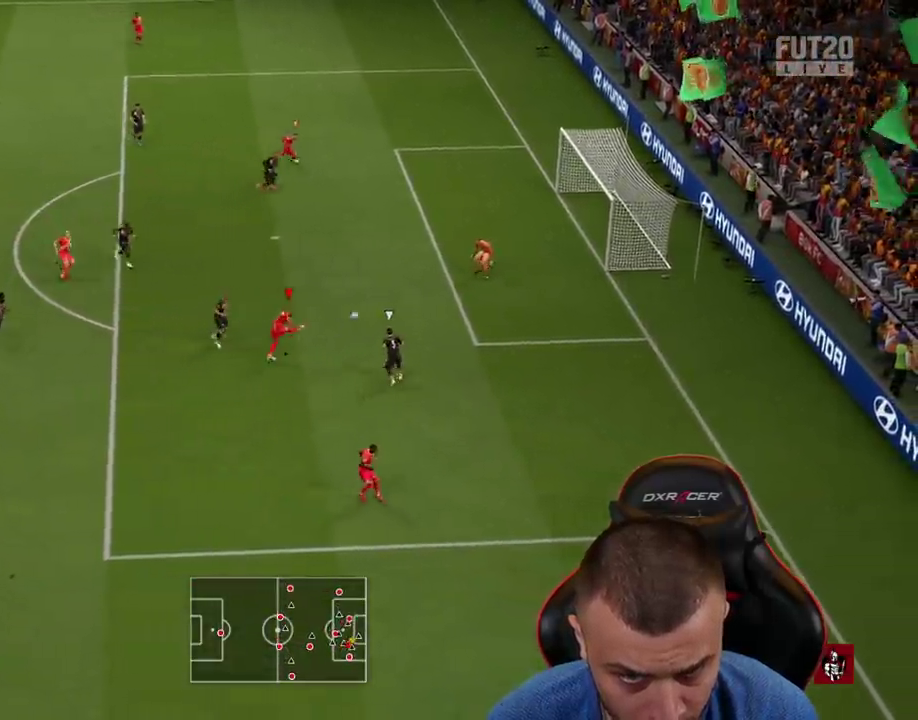
{"buttons": ["L3"], "left_stick": "up", "right_stick": "center", "events": []}
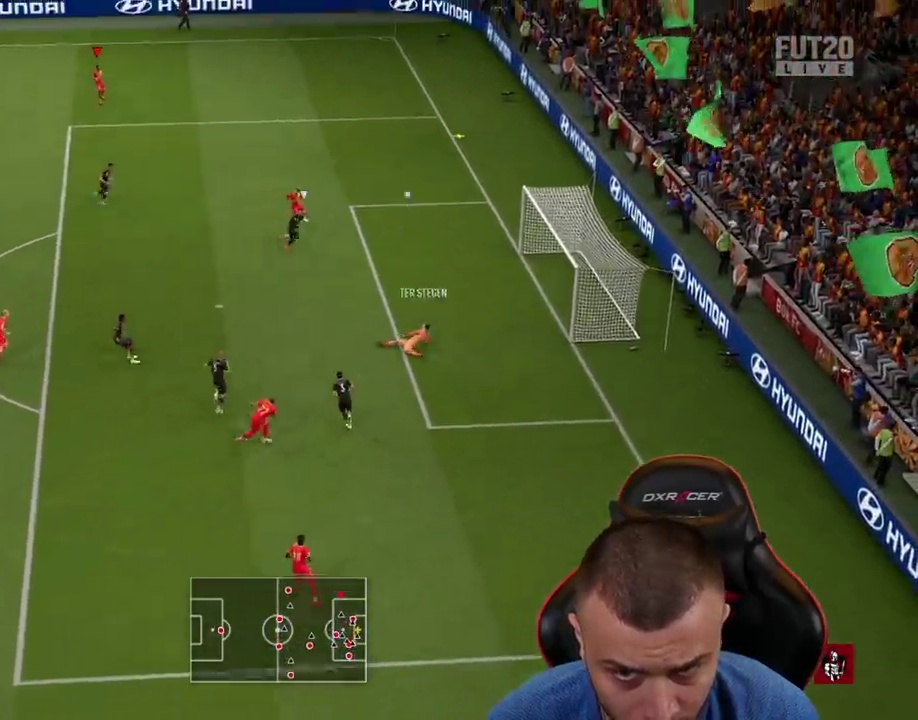
{"buttons": [], "left_stick": "up", "right_stick": "center", "events": [[434, "L3", "up"]]}
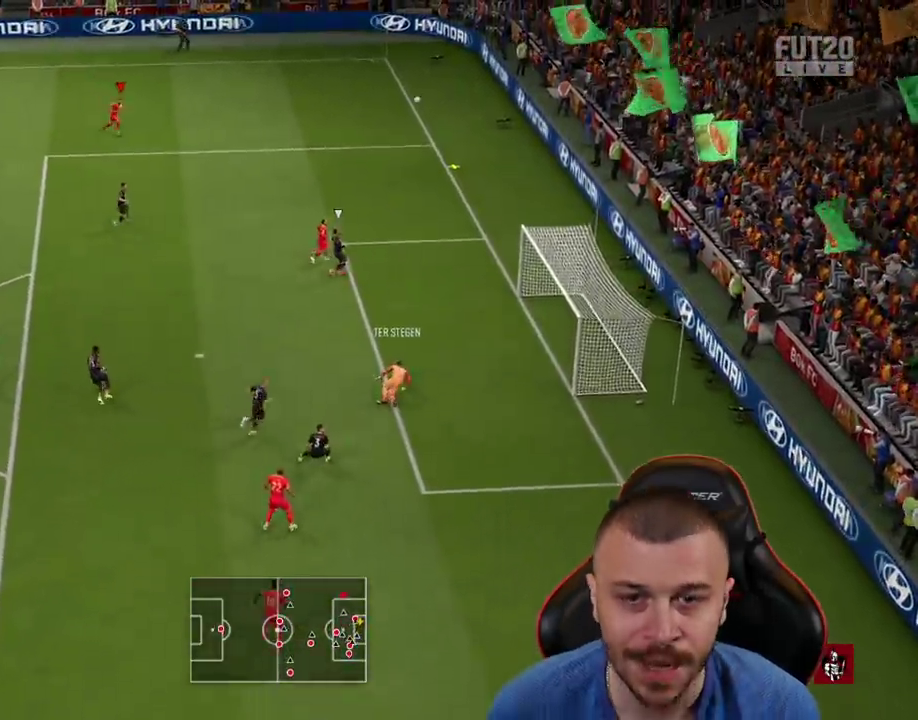
{"buttons": [], "left_stick": "center", "right_stick": "center", "events": [[100, "left_stick", "center"]]}
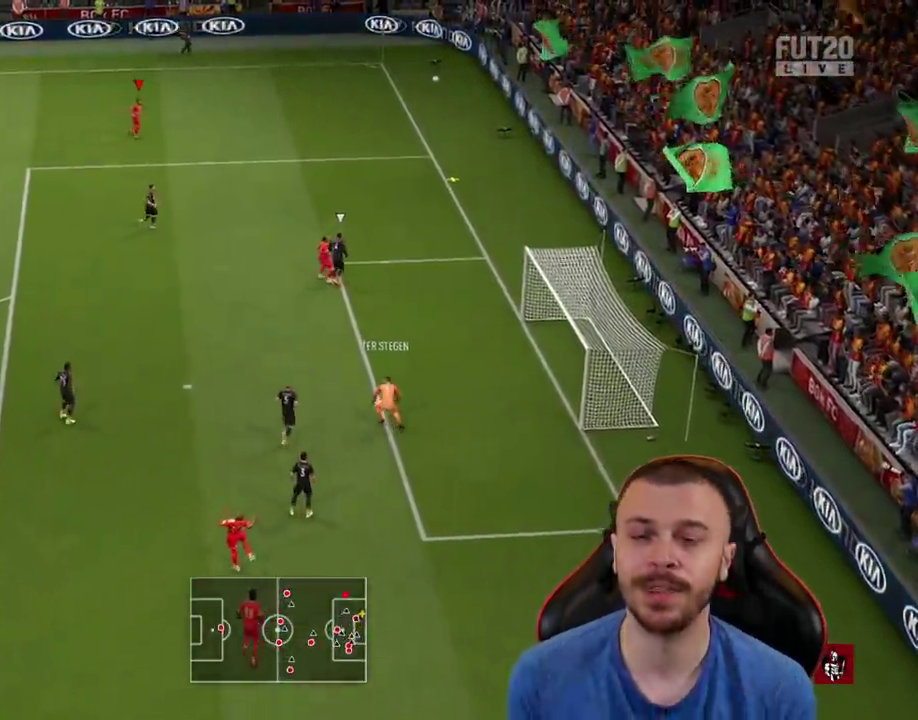
{"buttons": [], "left_stick": "center", "right_stick": "center", "events": []}
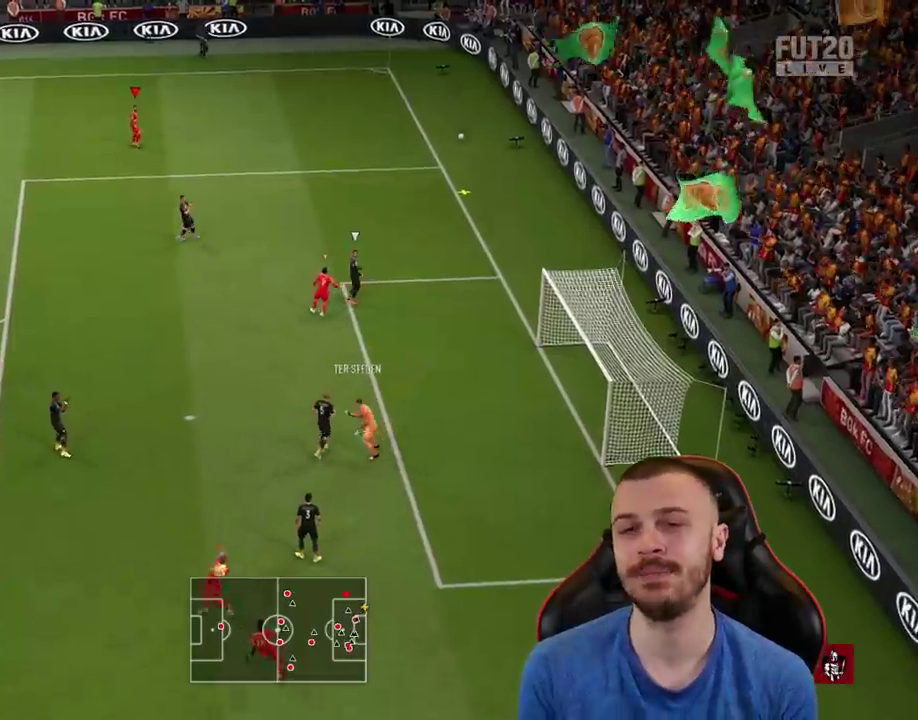
{"buttons": [], "left_stick": "center", "right_stick": "center", "events": []}
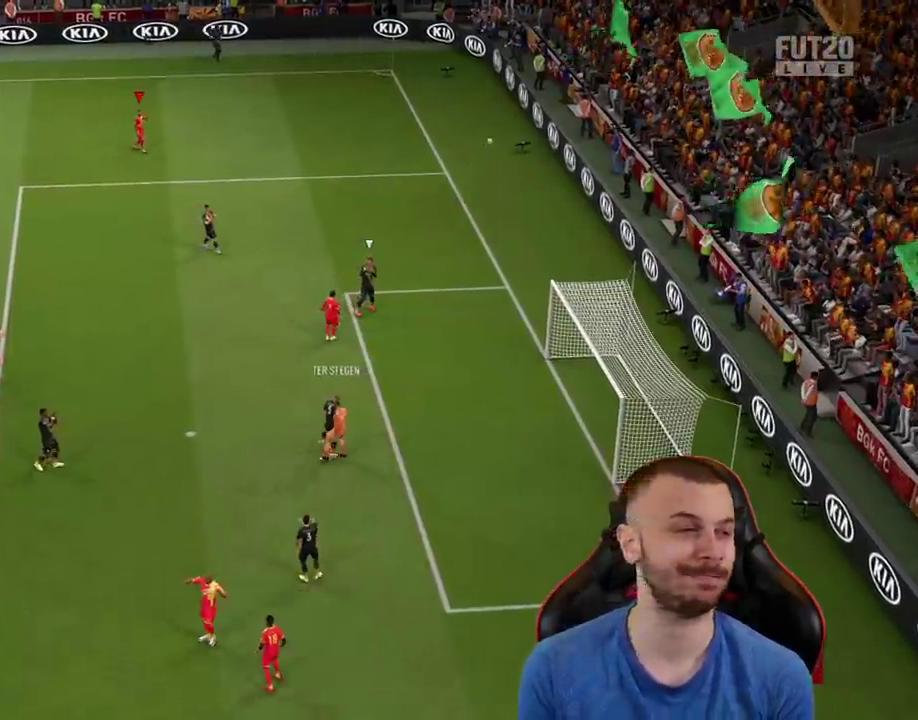
{"buttons": ["R2"], "left_stick": "right", "right_stick": "center", "events": [[50, "R1", "down"], [50, "left_stick", "down-left"], [150, "R1", "up"], [167, "R2", "down"], [284, "left_stick", "center"], [484, "left_stick", "right"]]}
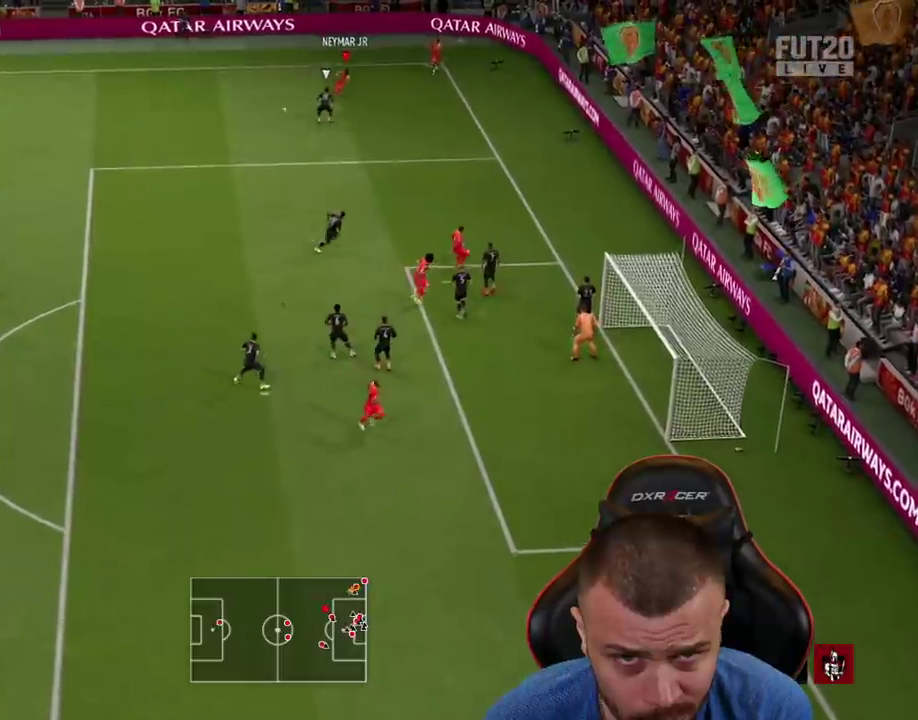
{"buttons": [], "left_stick": "down-right", "right_stick": "center", "events": [[350, "R2", "up"], [417, "left_stick", "down-right"]]}
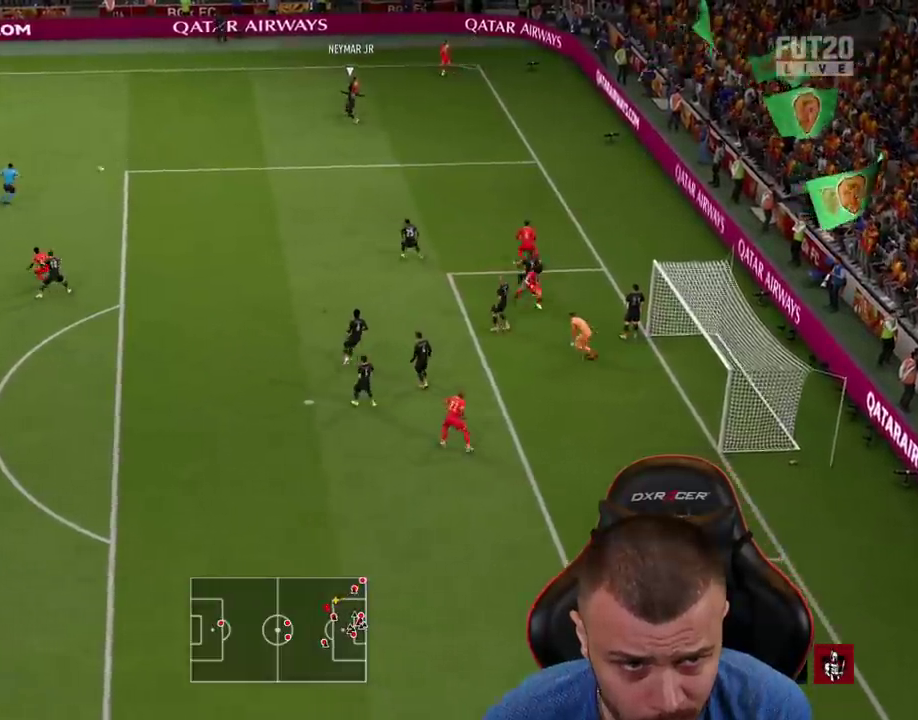
{"buttons": ["CROSS"], "left_stick": "down", "right_stick": "center", "events": [[67, "L2", "down"], [184, "left_stick", "down"], [334, "L2", "up"], [451, "CROSS", "down"]]}
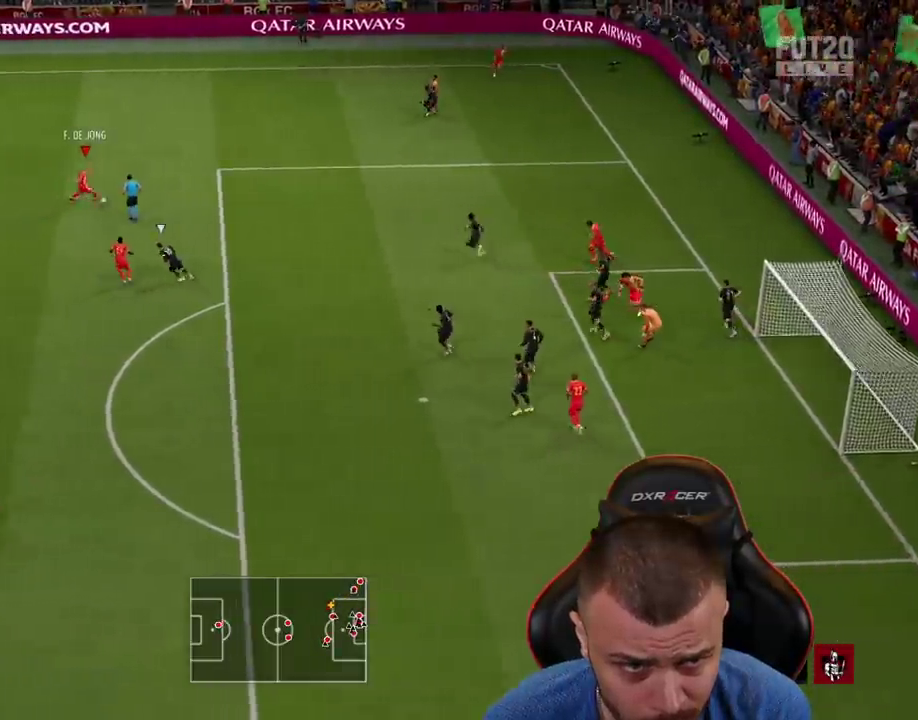
{"buttons": ["L3"], "left_stick": "down-left", "right_stick": "center", "events": [[100, "L3", "down"], [133, "CROSS", "up"], [250, "left_stick", "down-left"]]}
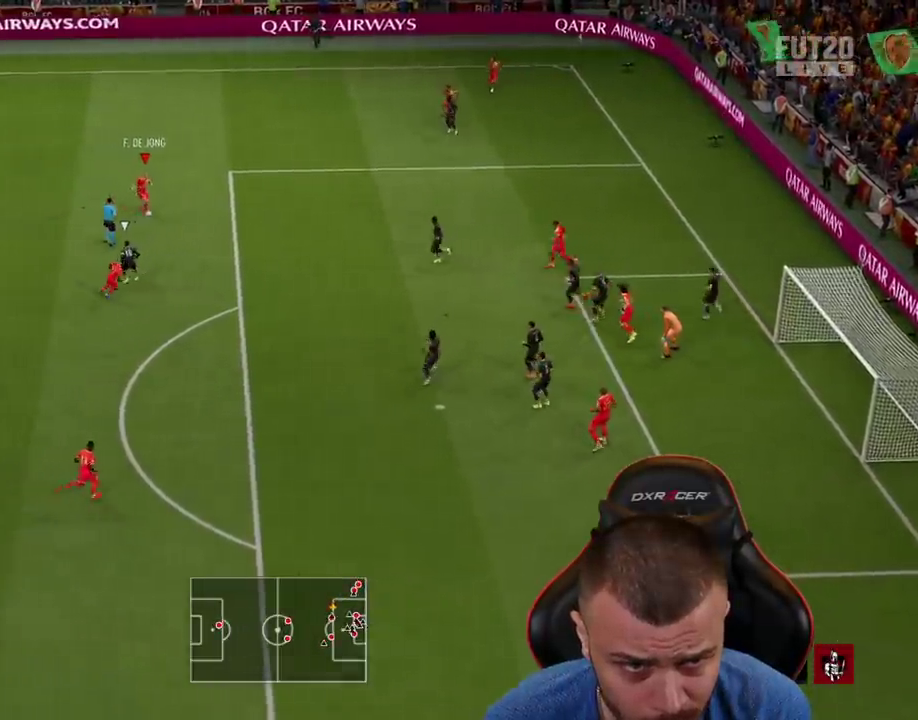
{"buttons": [], "left_stick": "down-right", "right_stick": "center", "events": [[100, "L3", "up"], [184, "left_stick", "down-right"]]}
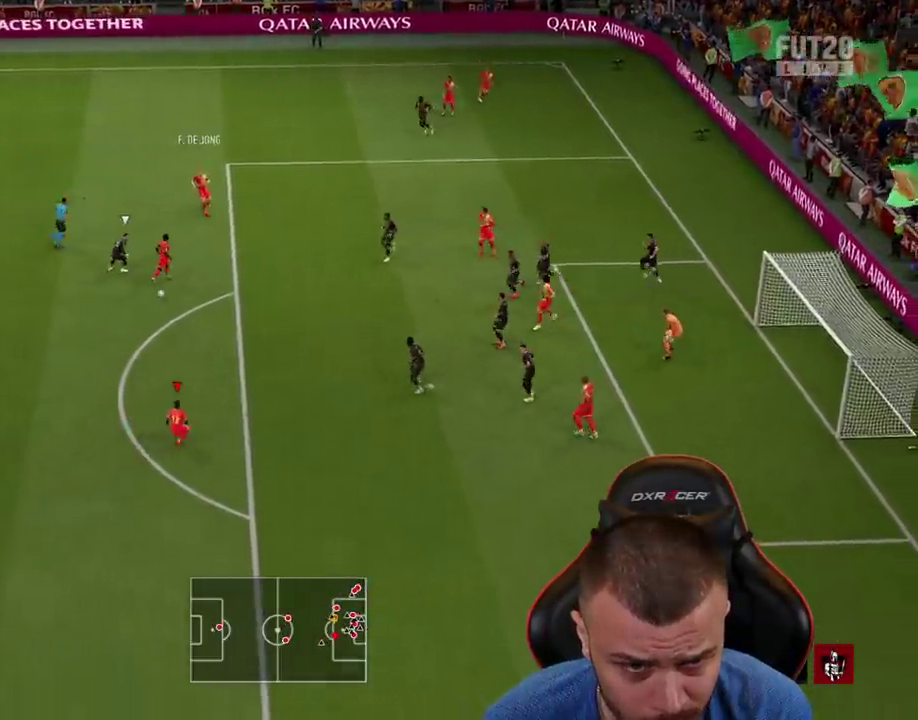
{"buttons": [], "left_stick": "right", "right_stick": "center", "events": [[33, "left_stick", "right"]]}
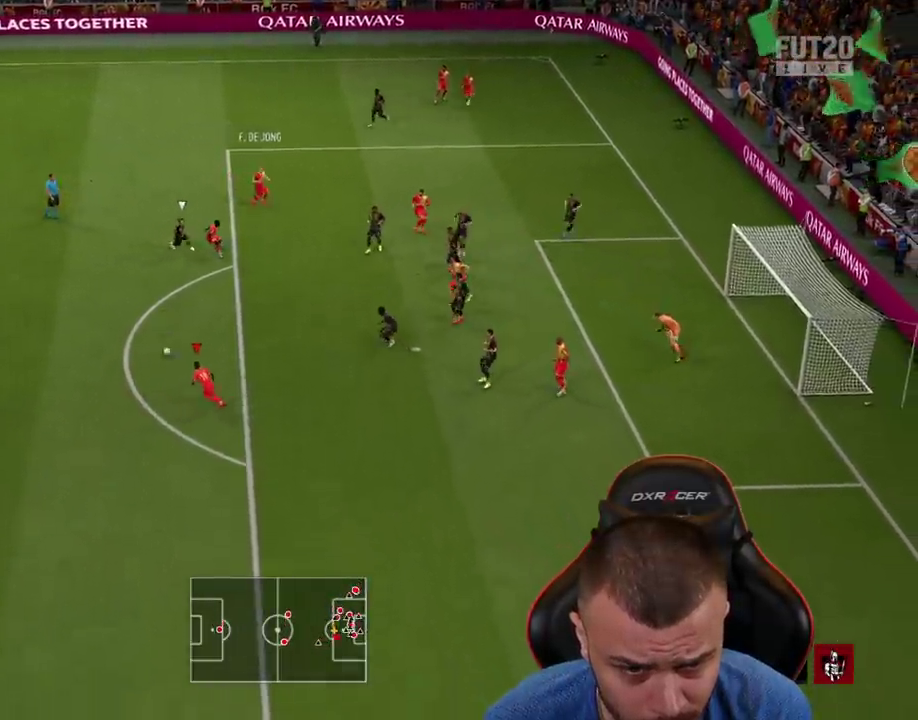
{"buttons": ["CIRCLE", "L3"], "left_stick": "right", "right_stick": "center", "events": [[451, "L3", "down"], [501, "CIRCLE", "down"]]}
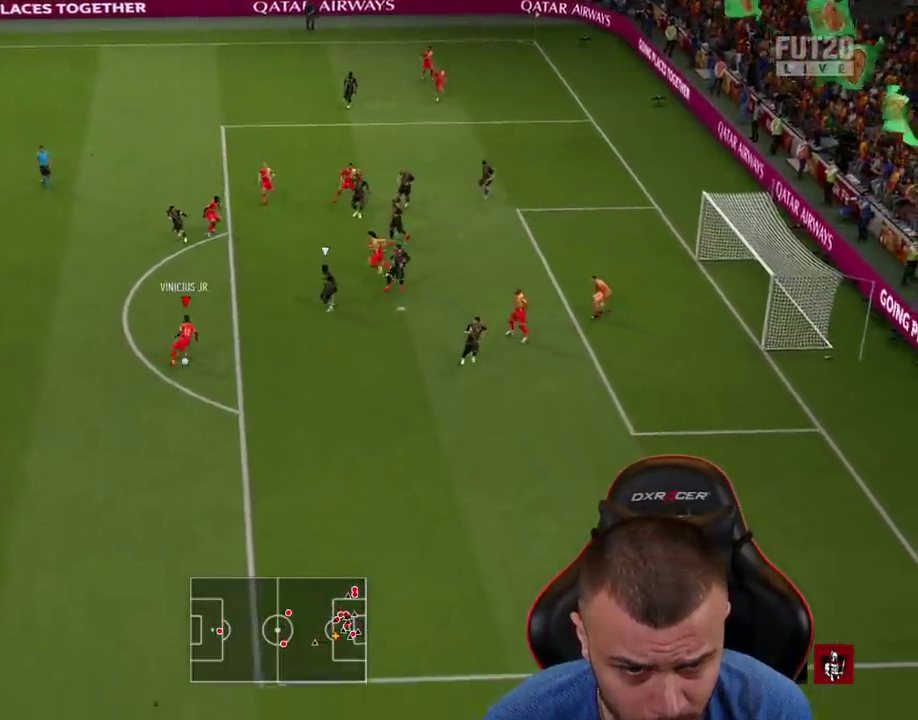
{"buttons": ["L3"], "left_stick": "right", "right_stick": "center", "events": [[183, "CIRCLE", "up"]]}
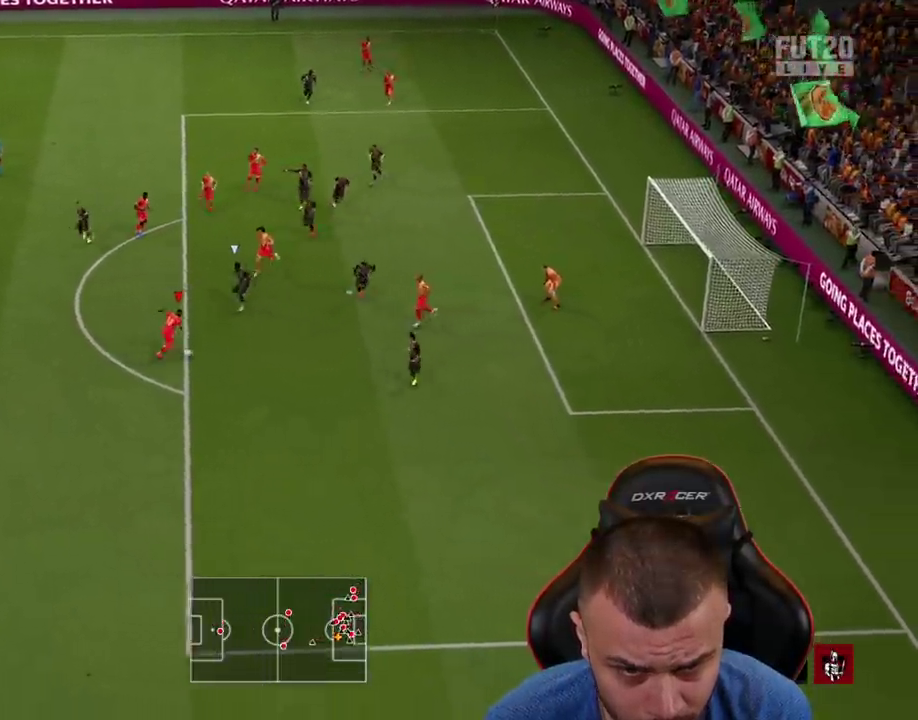
{"buttons": ["L3"], "left_stick": "right", "right_stick": "center", "events": []}
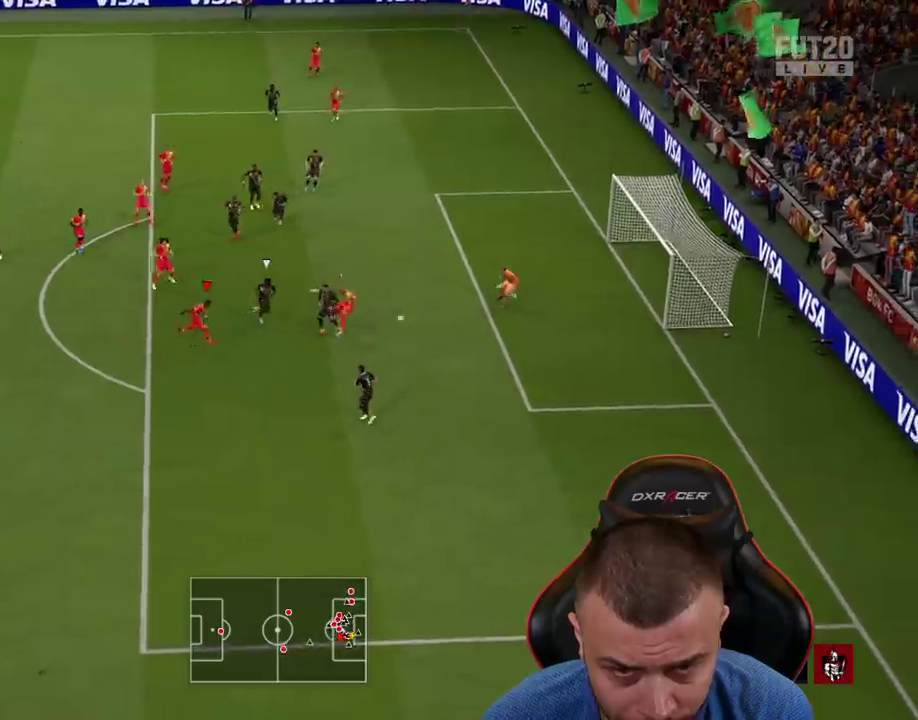
{"buttons": ["L3"], "left_stick": "right", "right_stick": "center", "events": []}
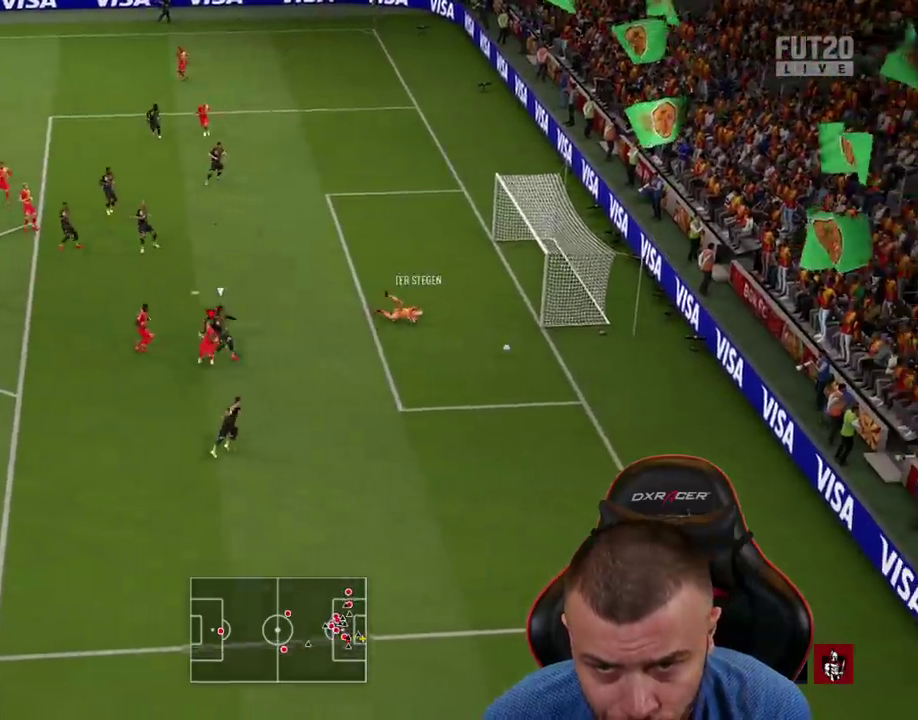
{"buttons": [], "left_stick": "center", "right_stick": "center", "events": [[301, "L3", "up"], [451, "left_stick", "center"]]}
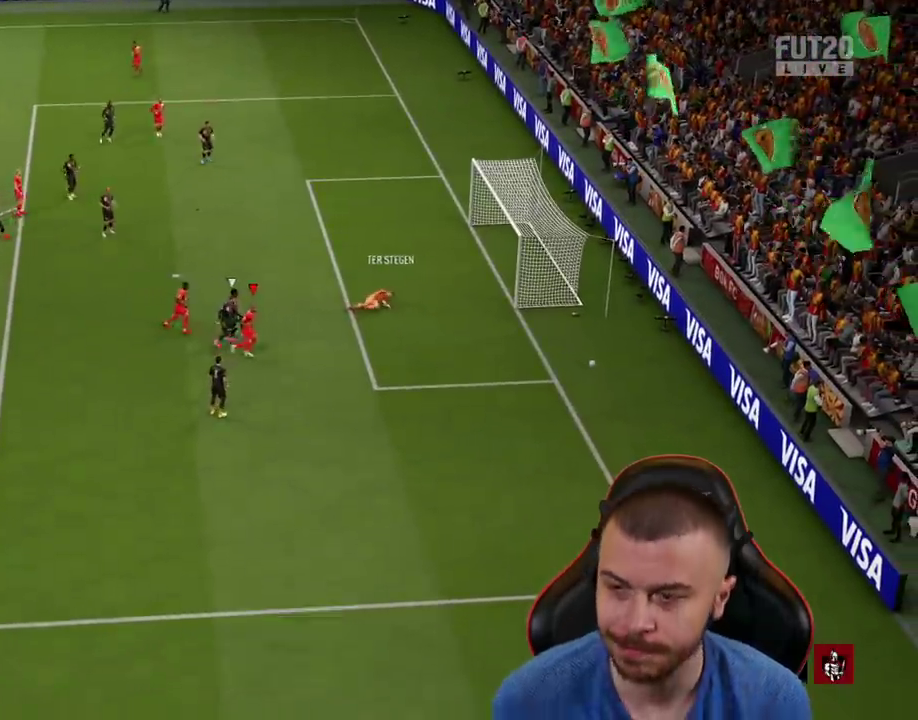
{"buttons": [], "left_stick": "center", "right_stick": "center", "events": []}
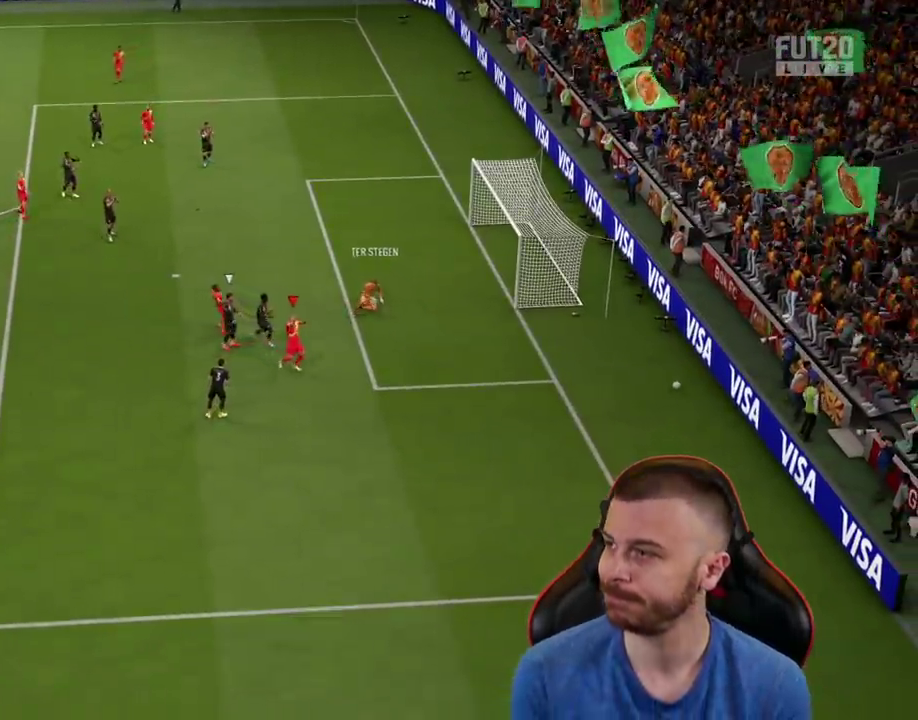
{"buttons": [], "left_stick": "center", "right_stick": "center", "events": []}
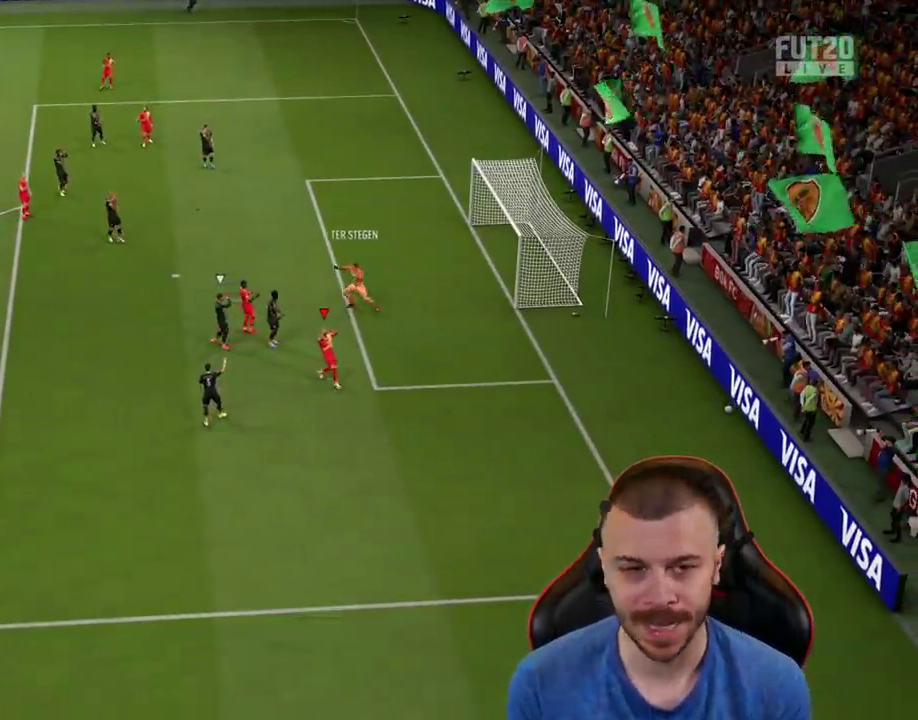
{"buttons": [], "left_stick": "center", "right_stick": "center", "events": []}
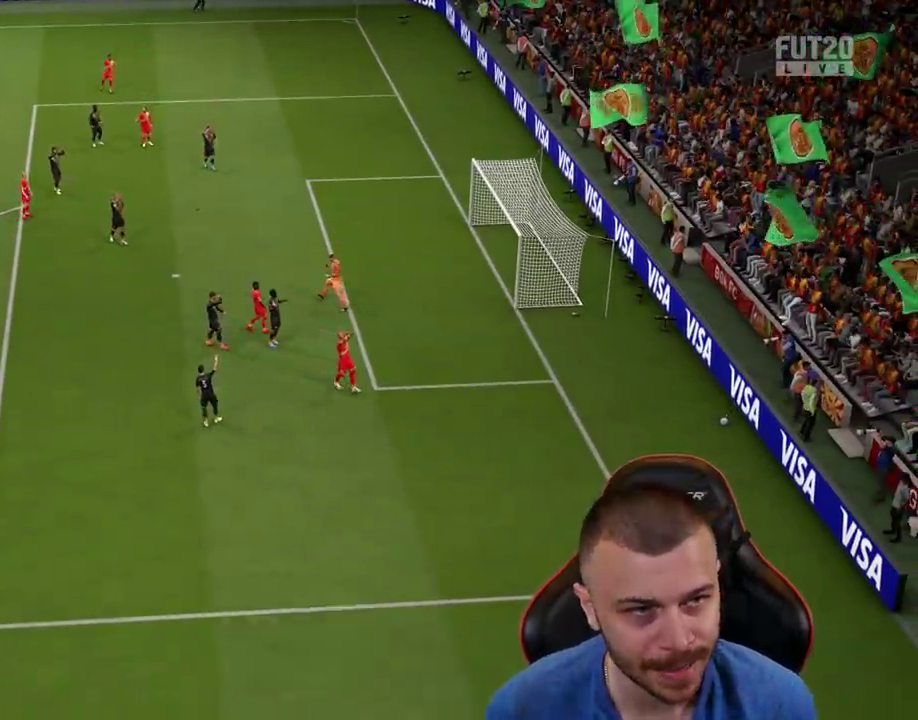
{"buttons": ["CROSS"], "left_stick": "up", "right_stick": "center", "events": [[67, "left_stick", "up-left"], [418, "CROSS", "down"], [418, "left_stick", "up"]]}
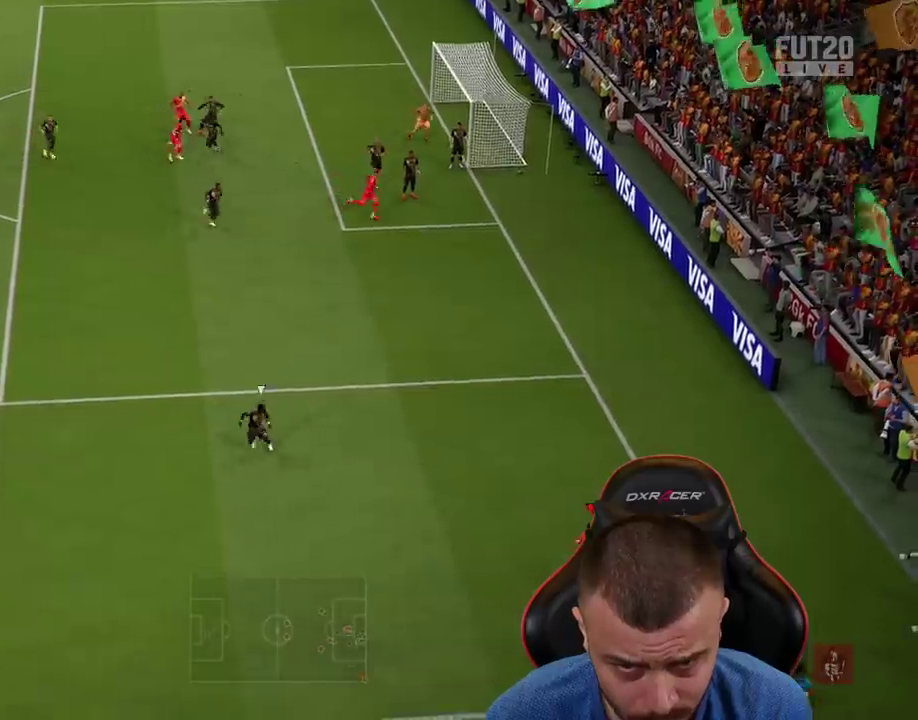
{"buttons": ["R2"], "left_stick": "center", "right_stick": "center", "events": [[50, "CROSS", "up"], [183, "R2", "down"], [300, "left_stick", "center"]]}
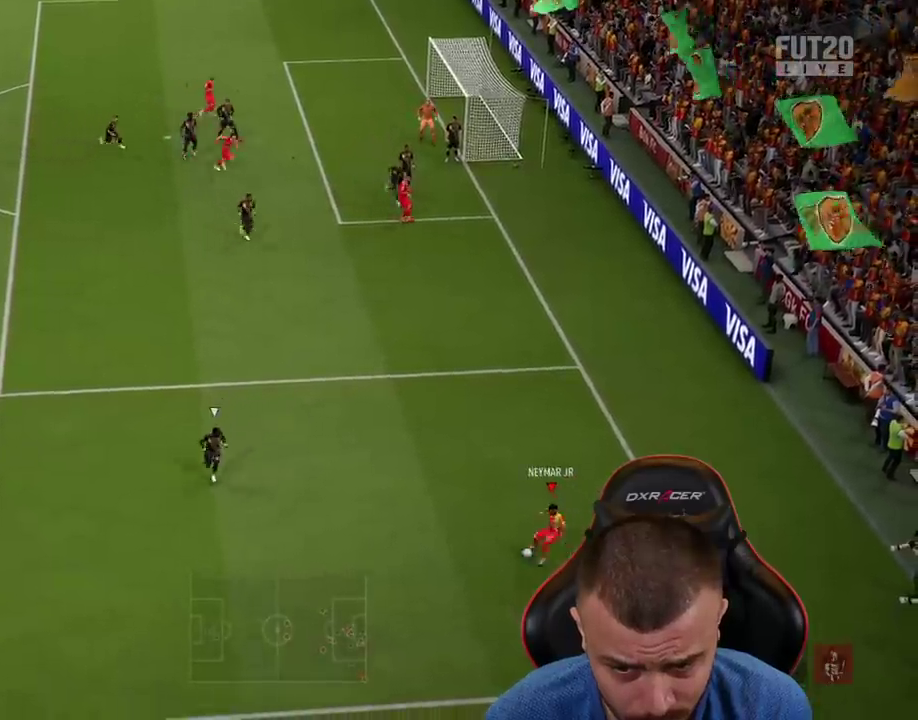
{"buttons": ["R2"], "left_stick": "down", "right_stick": "center", "events": [[34, "left_stick", "down"]]}
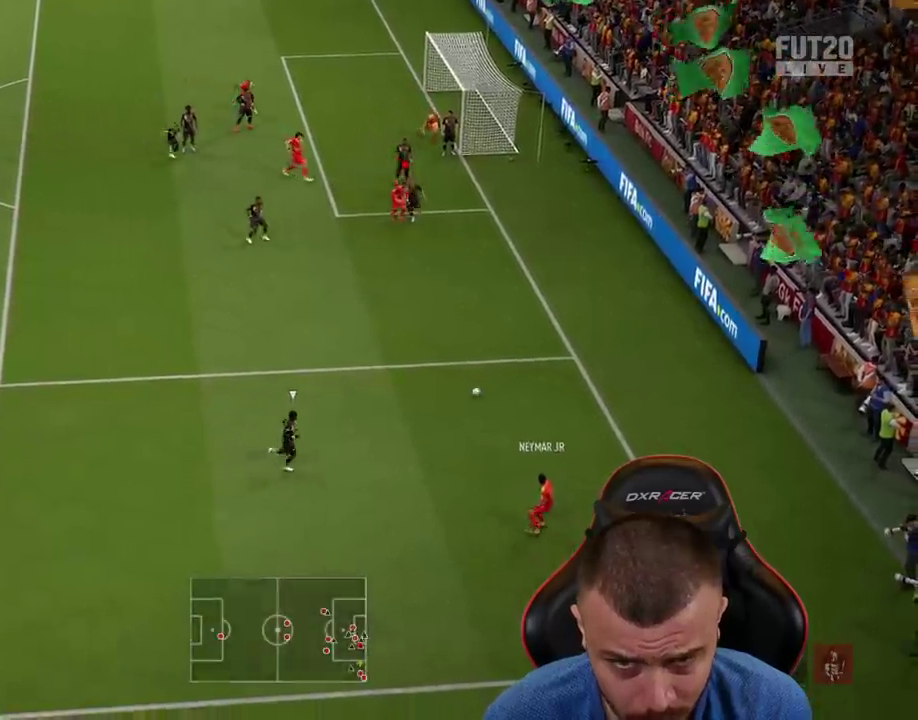
{"buttons": ["R1", "R2"], "left_stick": "down-left", "right_stick": "center", "events": [[384, "left_stick", "down-left"], [484, "R1", "down"]]}
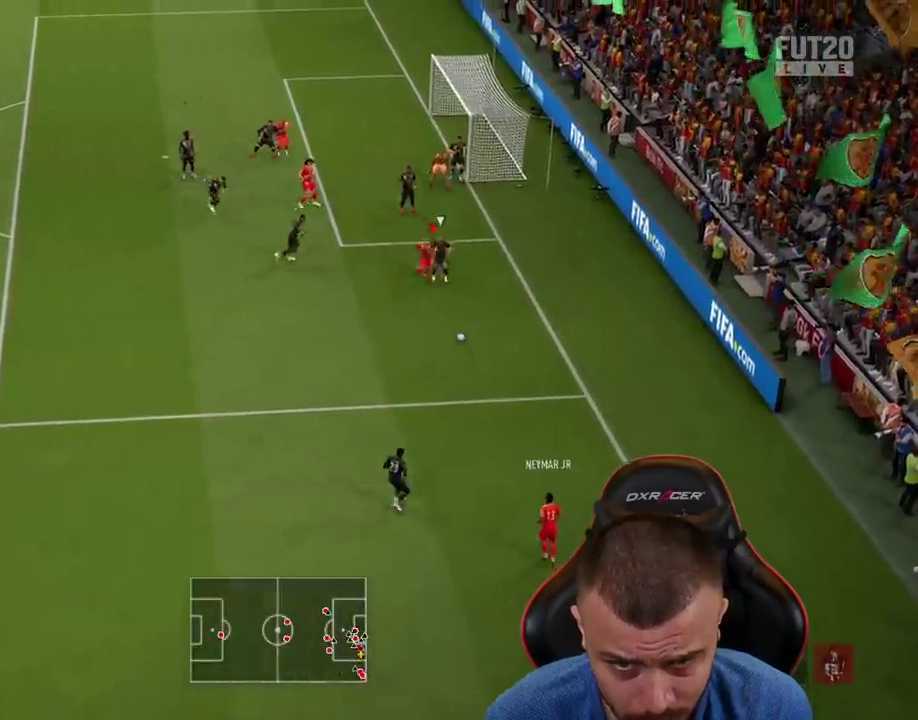
{"buttons": ["R1", "R2"], "left_stick": "down-left", "right_stick": "center", "events": []}